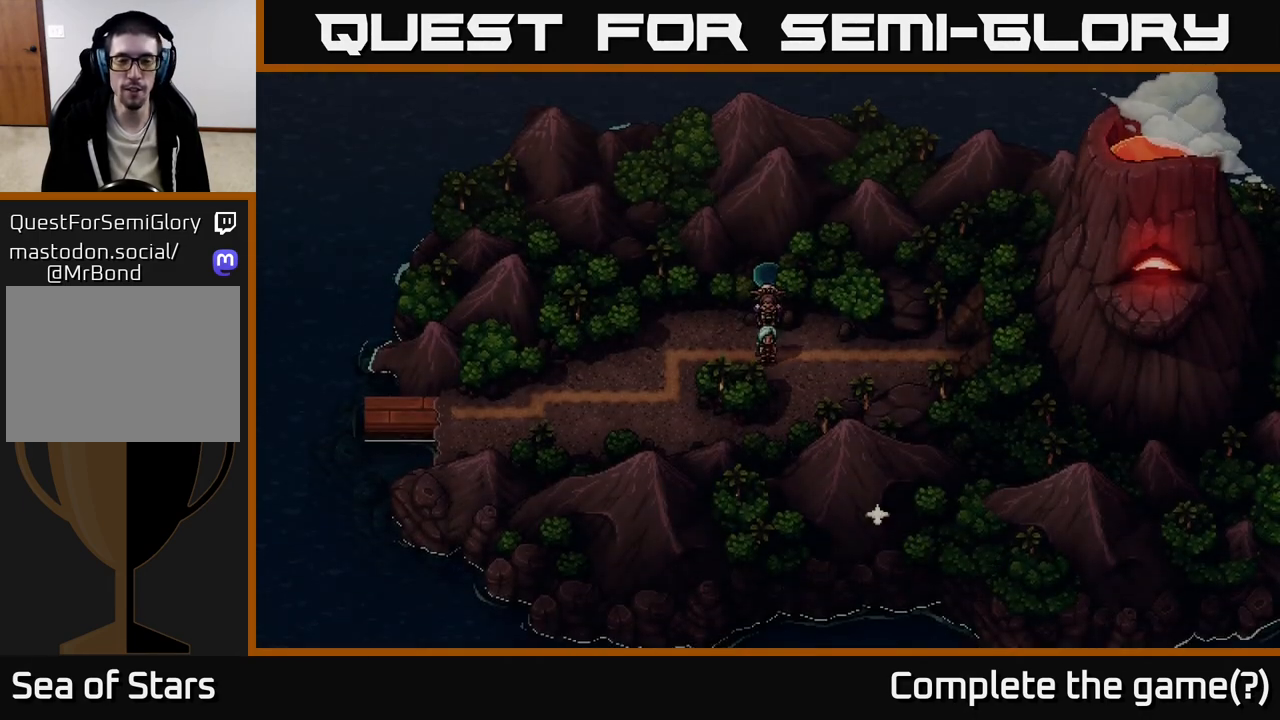
Gameplay with a controller (Xbox layout); each line is a JSON object with the inputs held at the frame after it. "events" lists button and stick changes between this image and that frame as [ms after this image, input, new state], when the widget could be followed in between.
{"buttons": [], "left_stick": "up-left", "right_stick": "center", "events": [[283, "left_stick", "left"], [483, "left_stick", "up-left"]]}
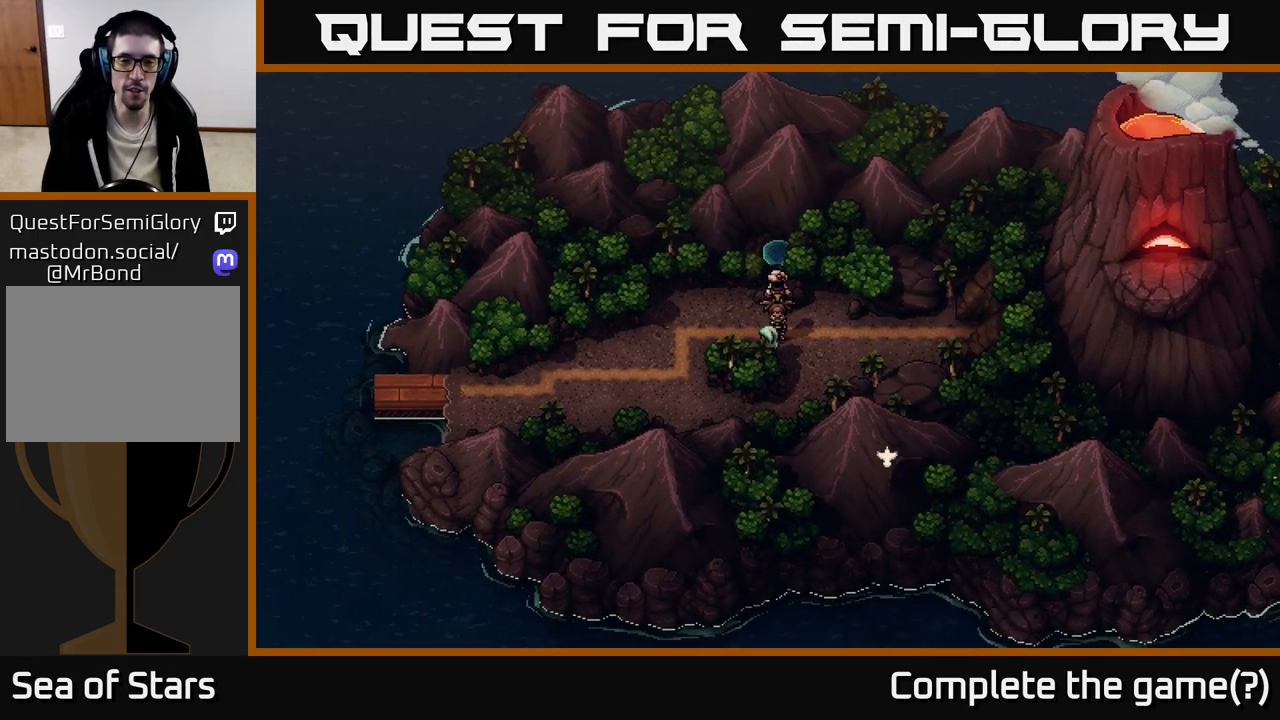
{"buttons": [], "left_stick": "left", "right_stick": "center", "events": [[183, "left_stick", "left"], [300, "A", "down"], [433, "A", "up"]]}
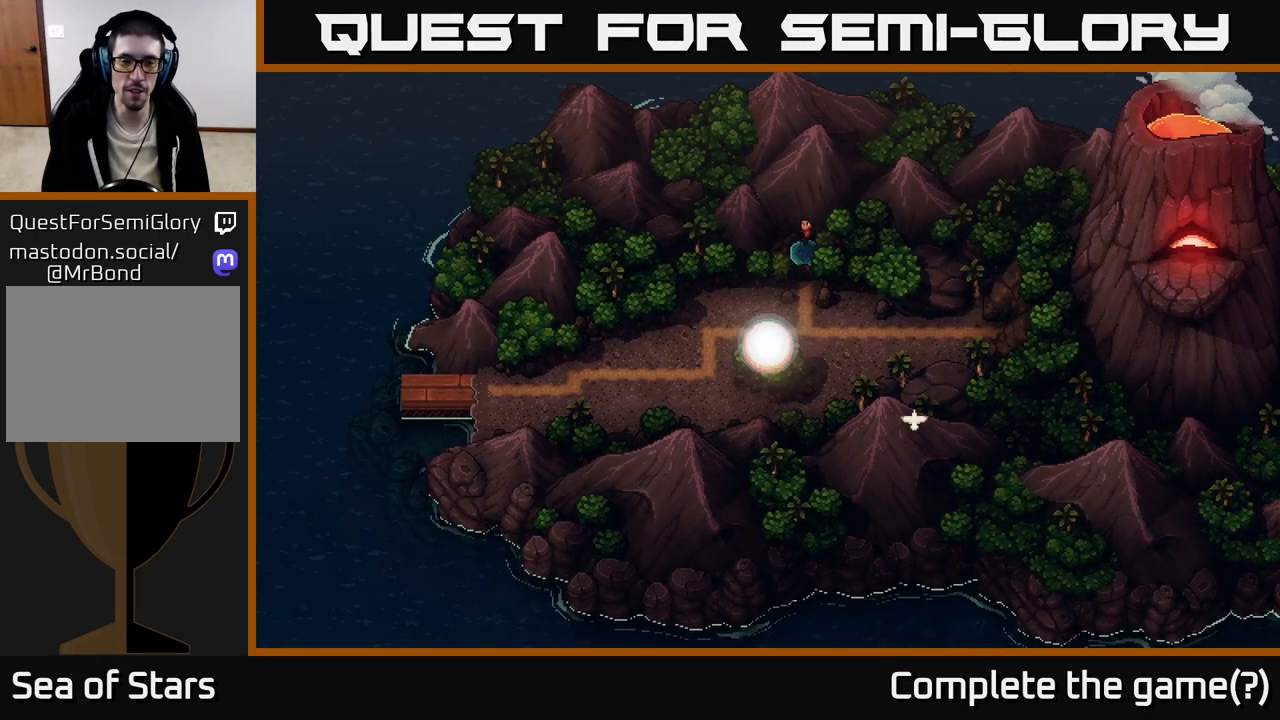
{"buttons": ["SELECT"], "left_stick": "center", "right_stick": "center", "events": [[100, "left_stick", "down-left"], [200, "left_stick", "down"], [317, "left_stick", "center"], [450, "SELECT", "down"]]}
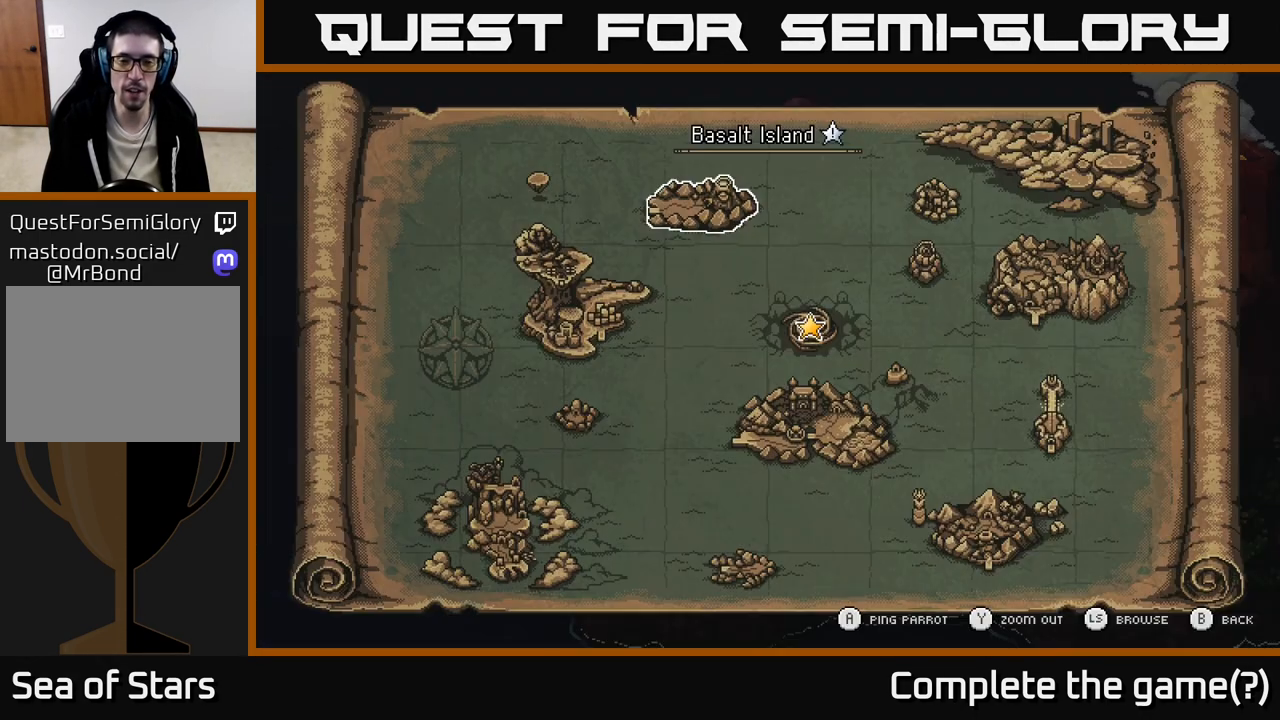
{"buttons": [], "left_stick": "center", "right_stick": "center", "events": [[100, "SELECT", "up"], [333, "left_stick", "down"], [483, "left_stick", "center"]]}
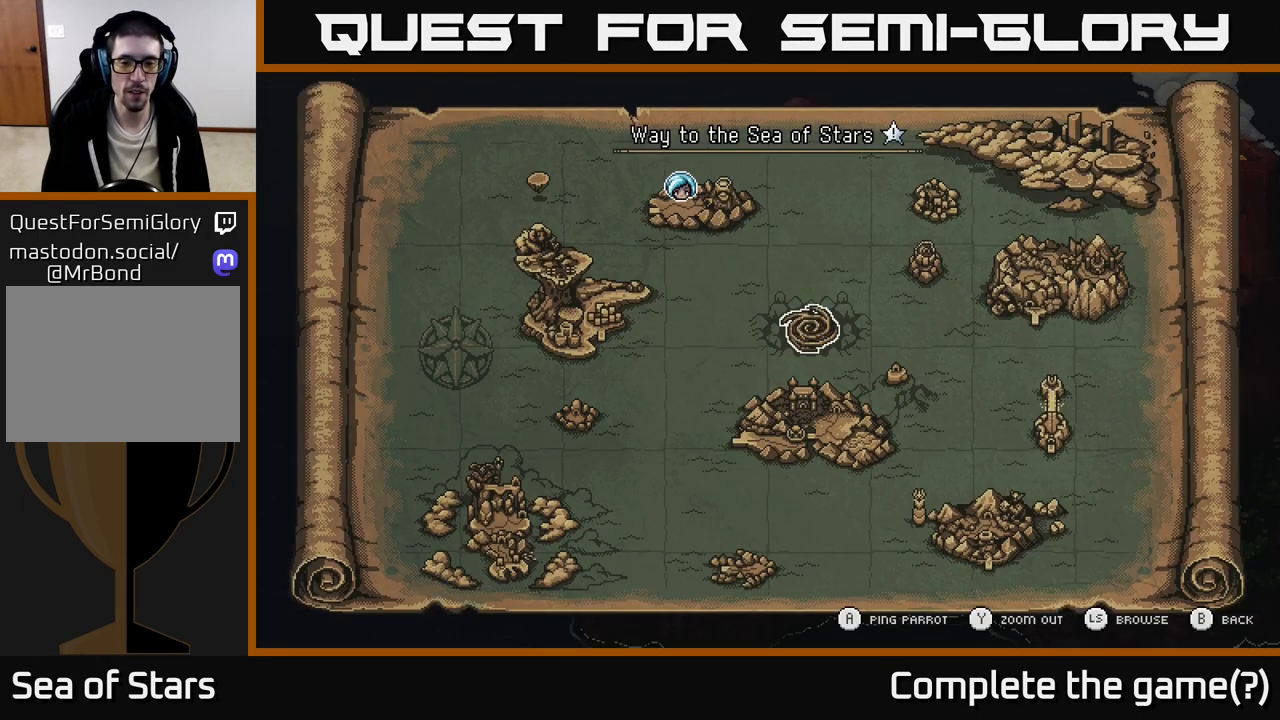
{"buttons": [], "left_stick": "down", "right_stick": "center", "events": [[100, "left_stick", "down"], [250, "left_stick", "center"], [367, "left_stick", "down"]]}
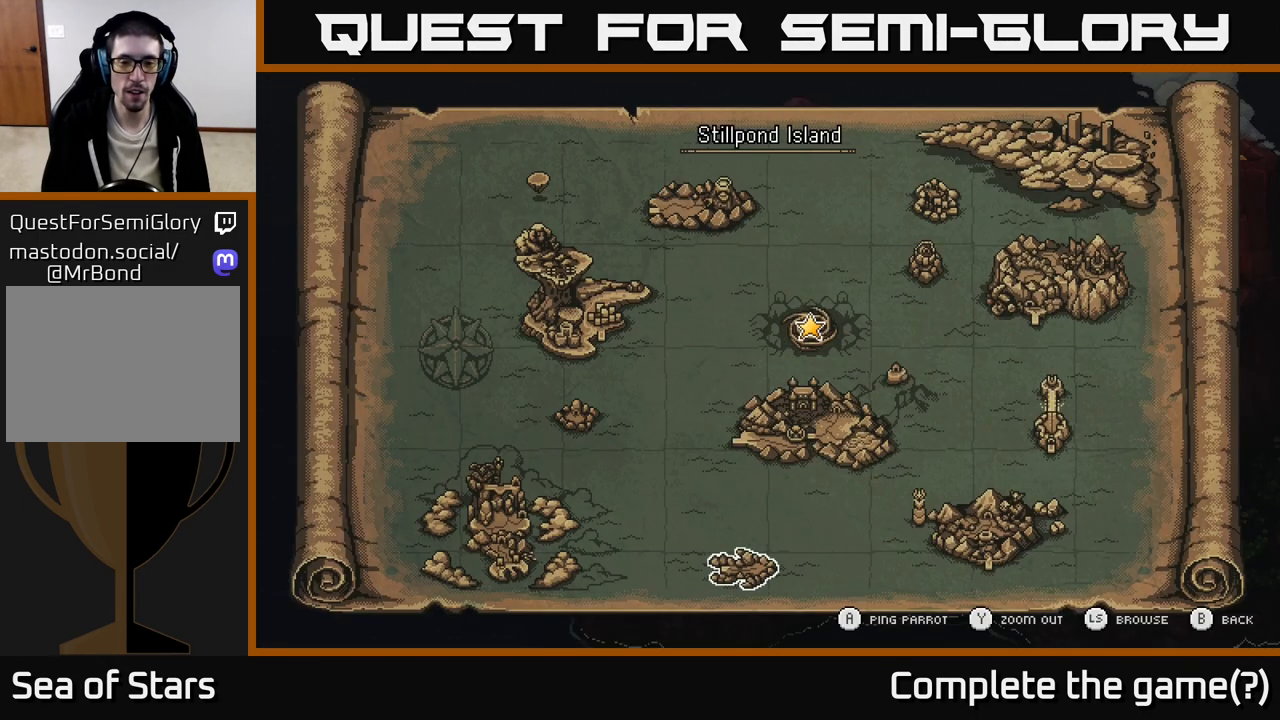
{"buttons": [], "left_stick": "center", "right_stick": "center", "events": [[17, "left_stick", "center"], [167, "A", "down"], [283, "A", "up"]]}
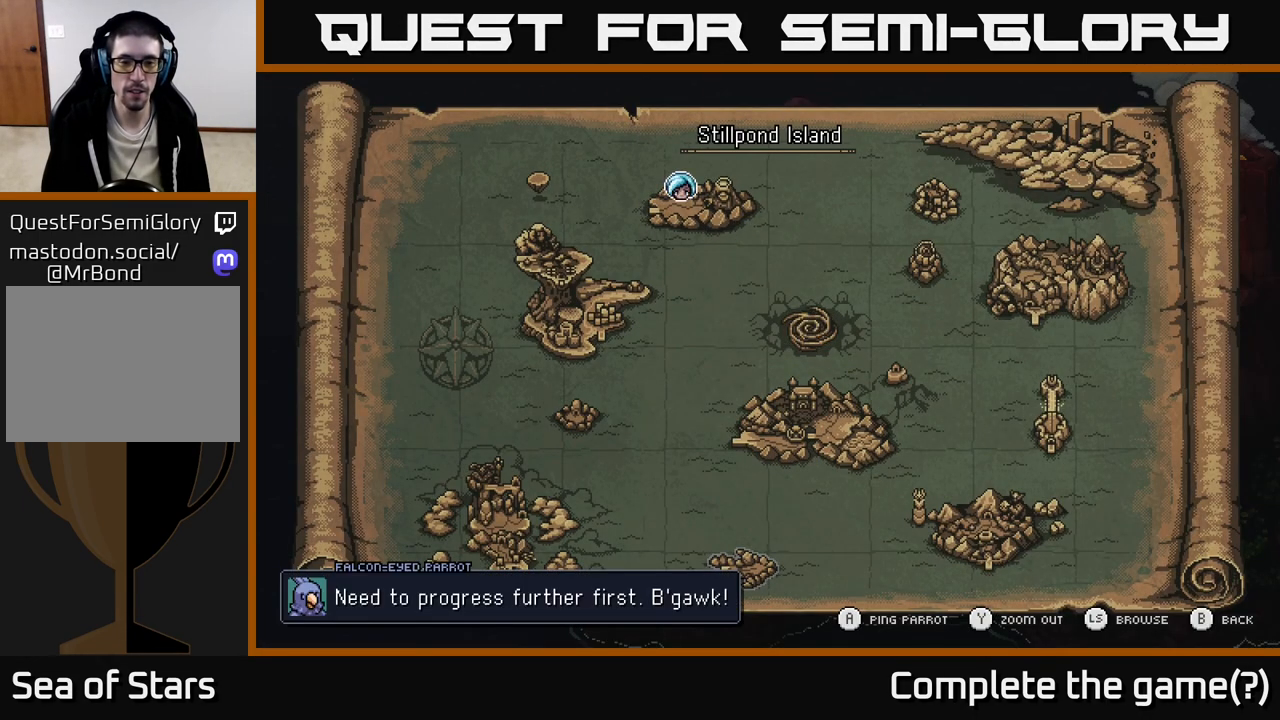
{"buttons": [], "left_stick": "center", "right_stick": "center", "events": []}
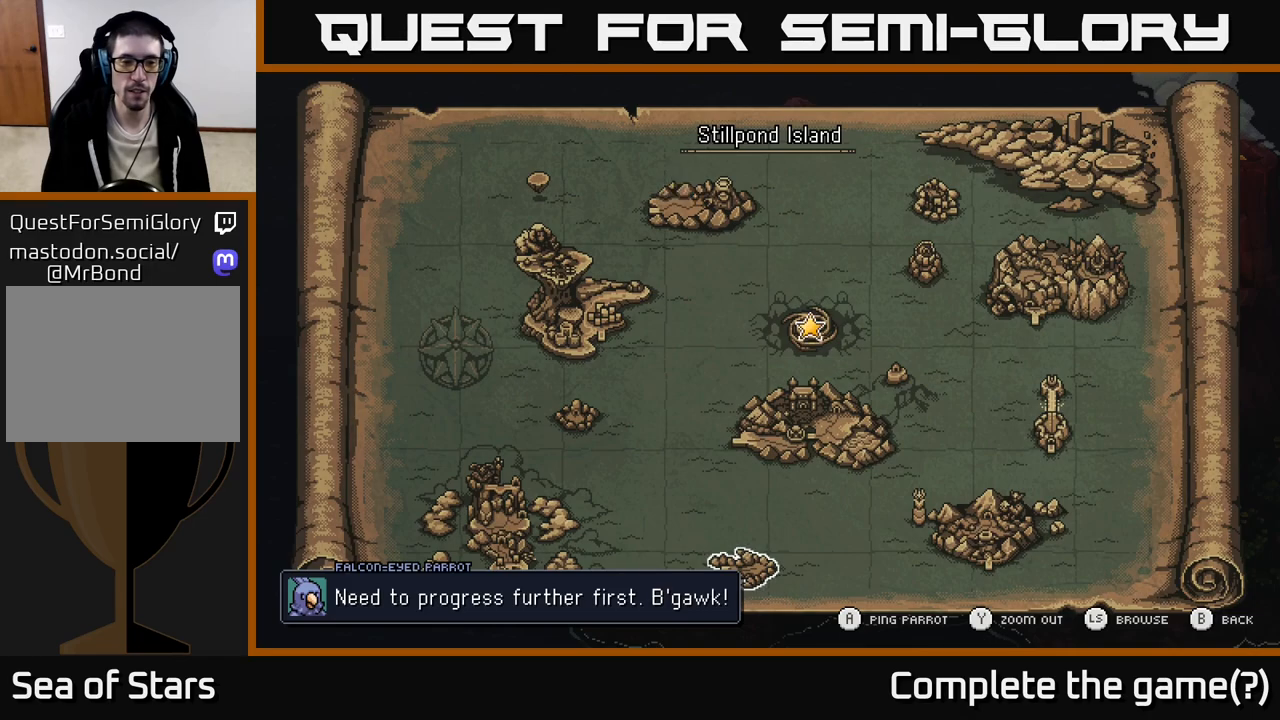
{"buttons": [], "left_stick": "center", "right_stick": "center", "events": []}
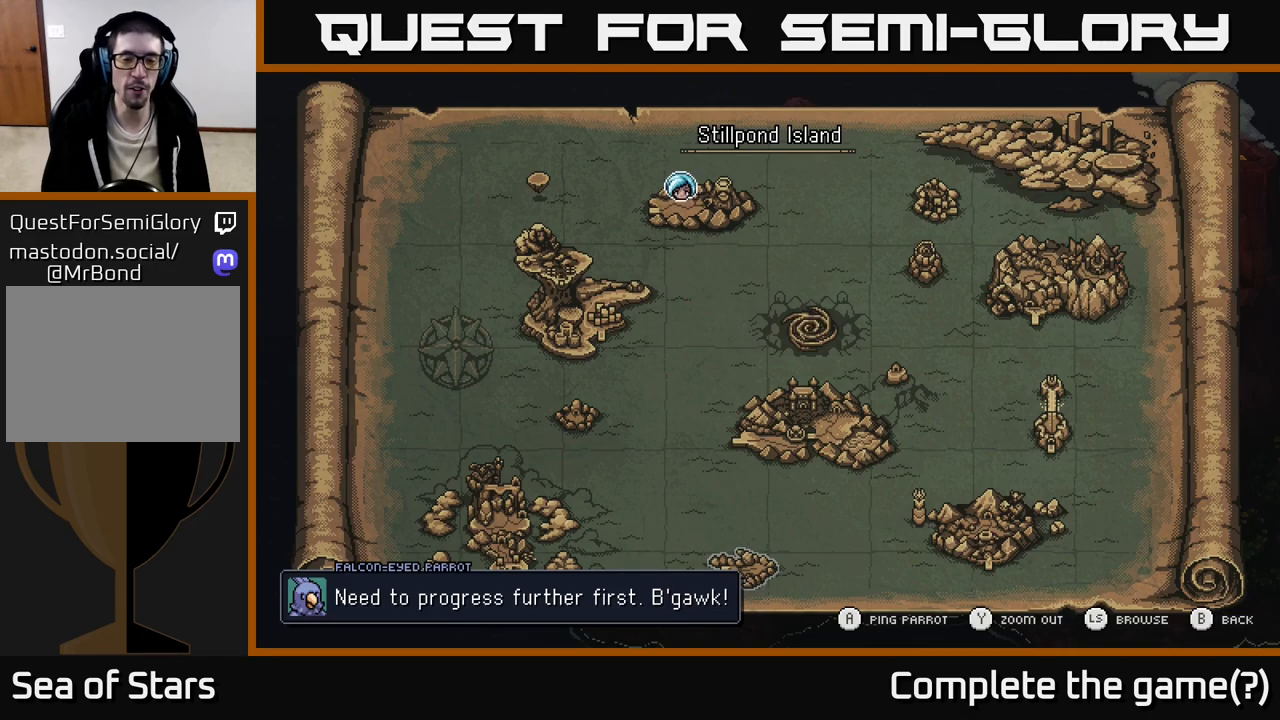
{"buttons": [], "left_stick": "center", "right_stick": "center", "events": []}
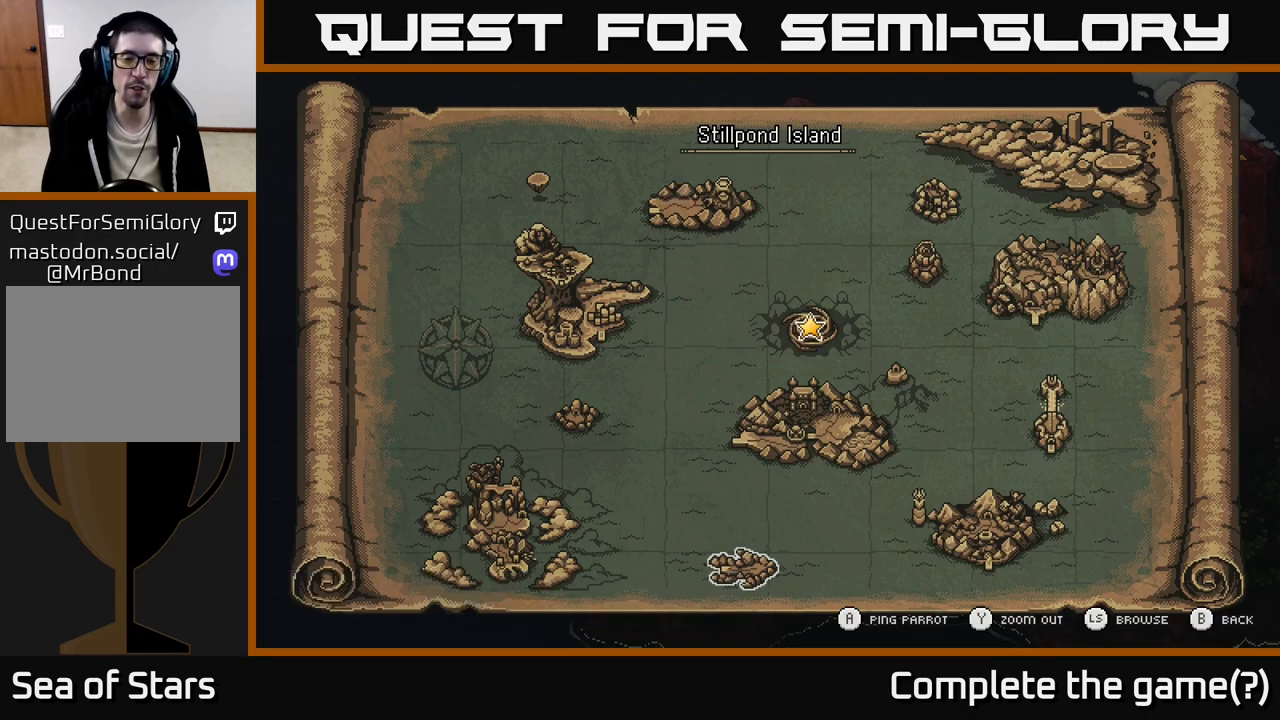
{"buttons": [], "left_stick": "center", "right_stick": "center", "events": []}
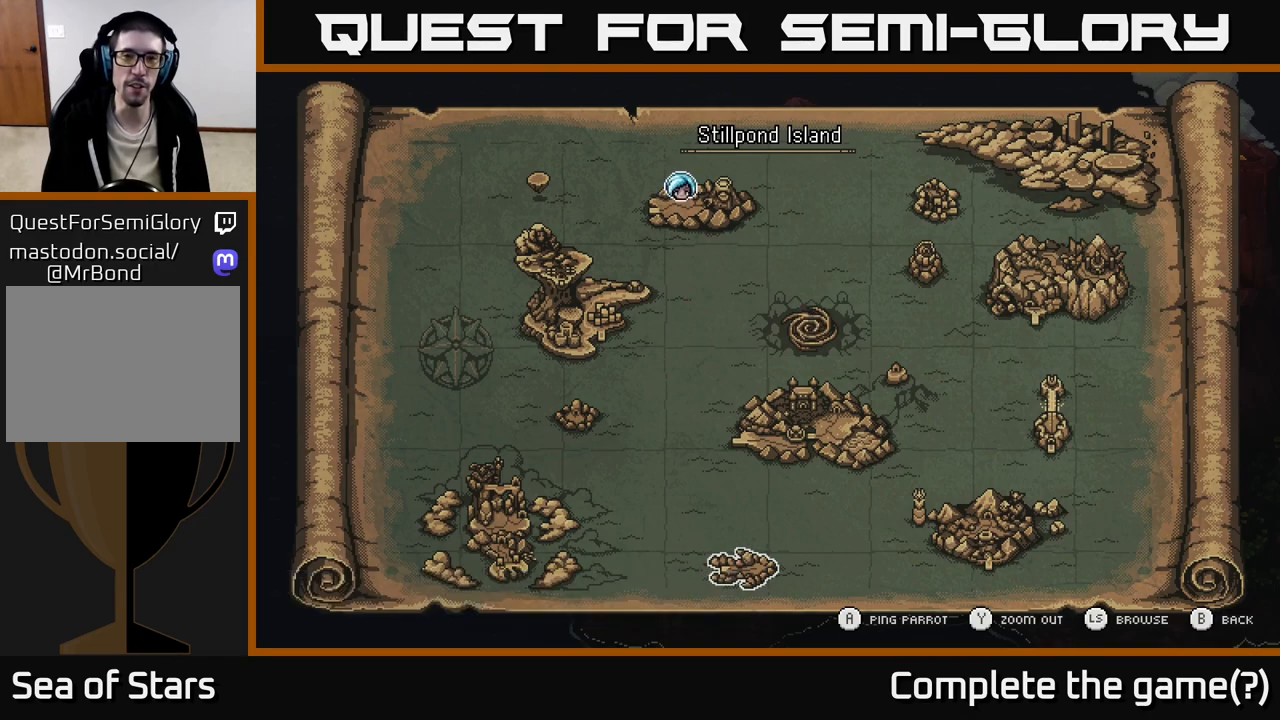
{"buttons": [], "left_stick": "center", "right_stick": "center", "events": [[350, "B", "down"], [433, "B", "up"]]}
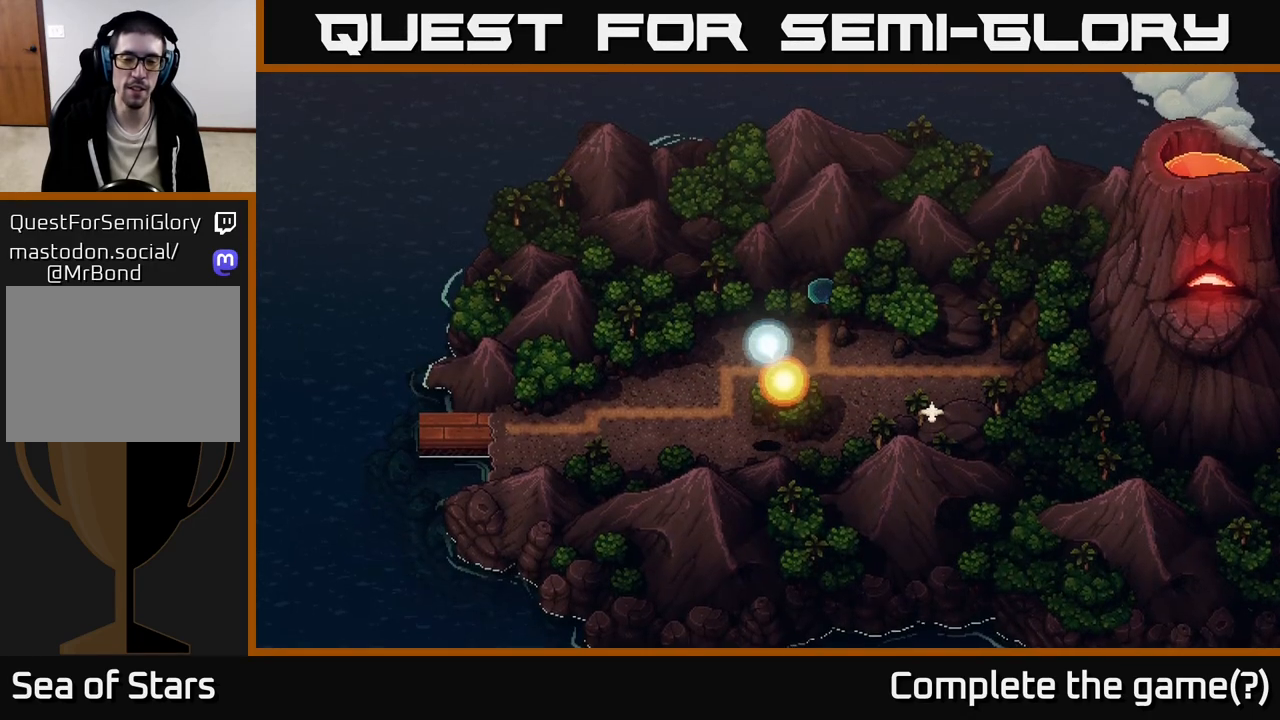
{"buttons": [], "left_stick": "down-left", "right_stick": "center", "events": [[117, "left_stick", "down-left"]]}
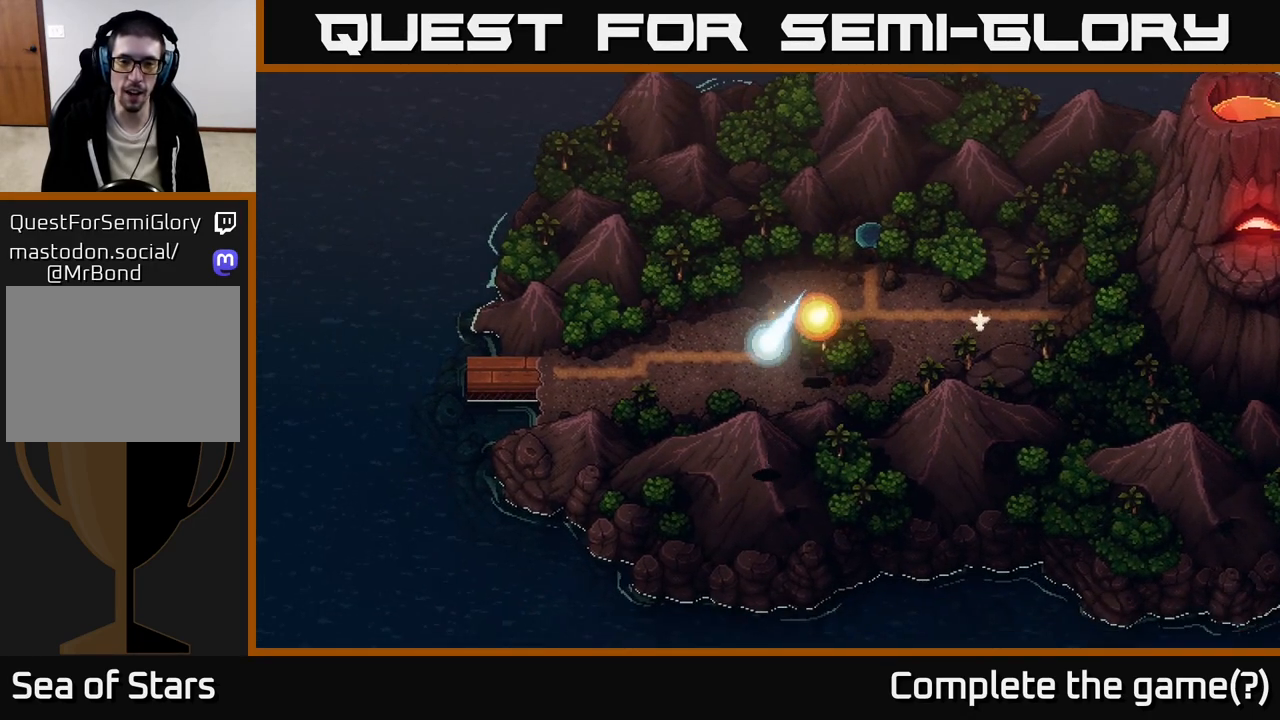
{"buttons": [], "left_stick": "down-right", "right_stick": "center", "events": [[267, "left_stick", "down"], [467, "left_stick", "down-right"]]}
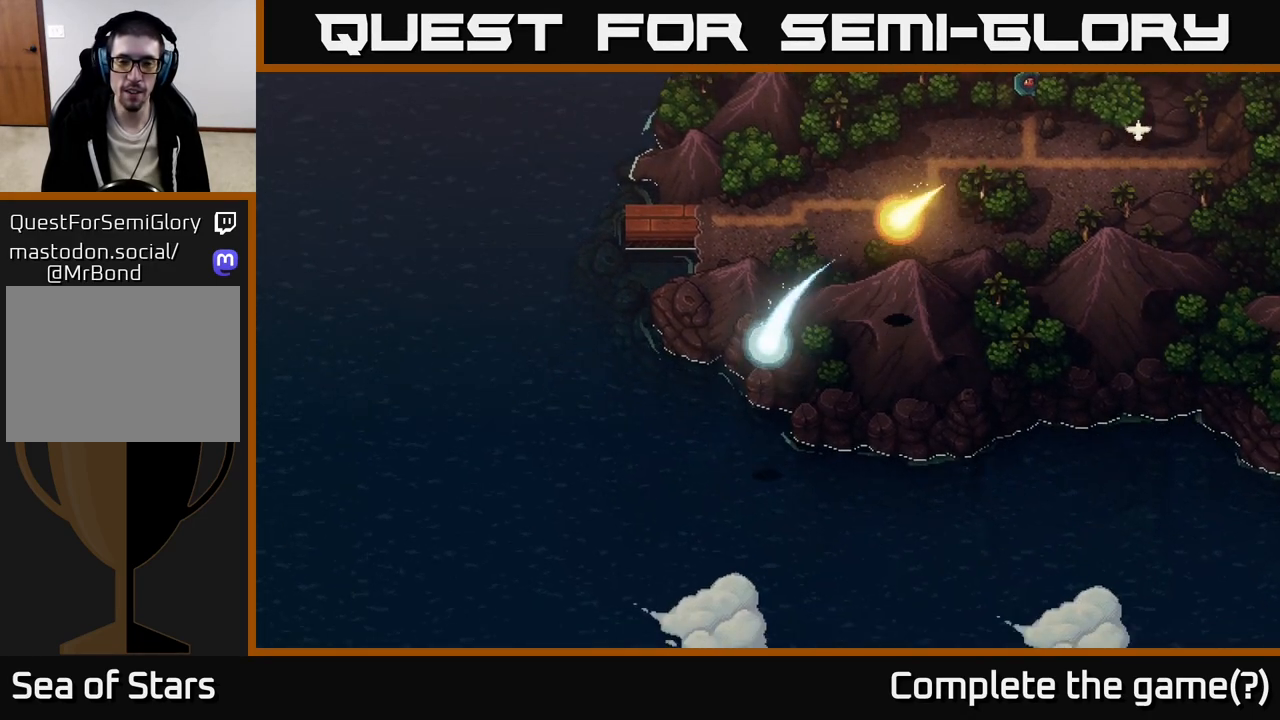
{"buttons": [], "left_stick": "down-left", "right_stick": "center", "events": [[233, "left_stick", "down"], [400, "left_stick", "down-left"]]}
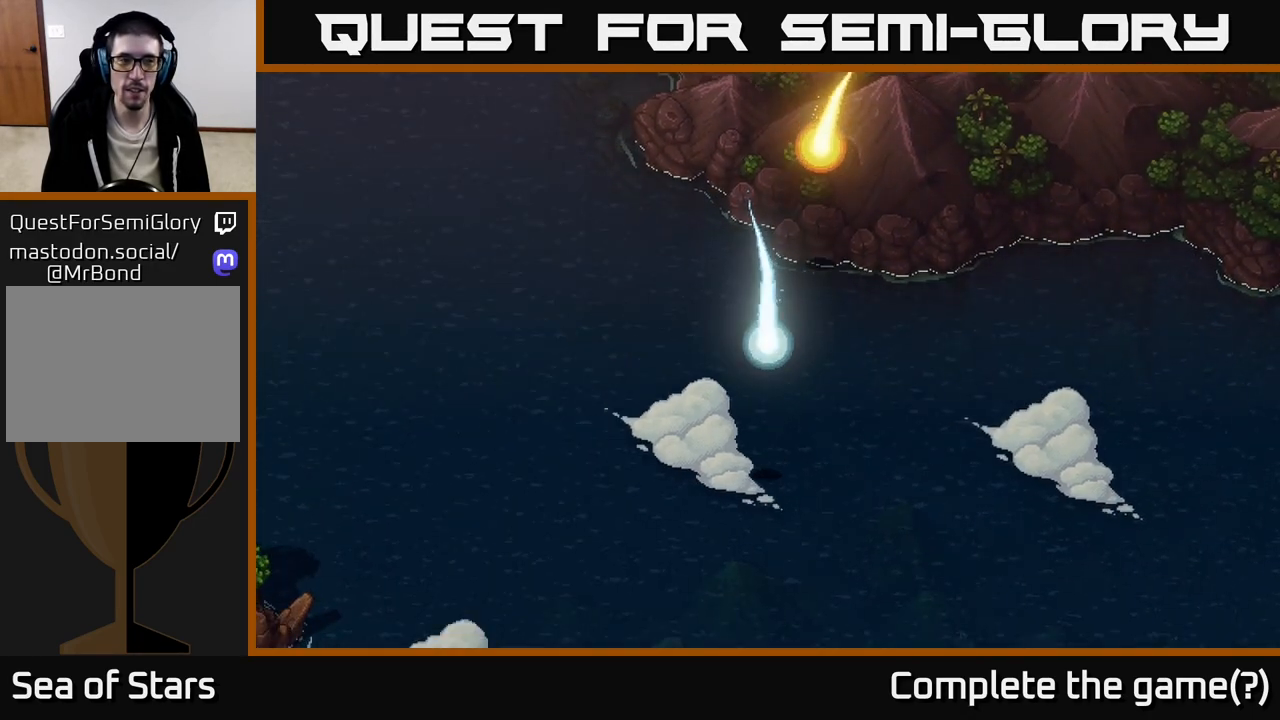
{"buttons": [], "left_stick": "down", "right_stick": "center", "events": [[400, "left_stick", "down"]]}
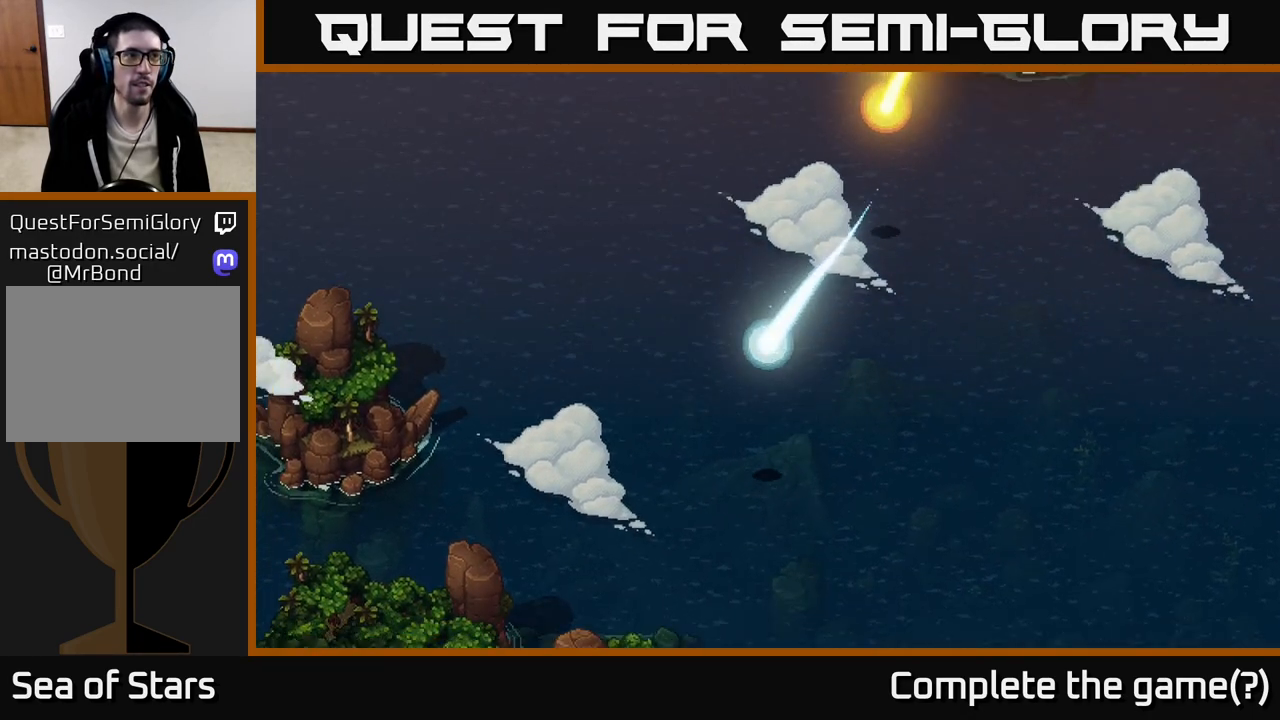
{"buttons": [], "left_stick": "down", "right_stick": "center", "events": []}
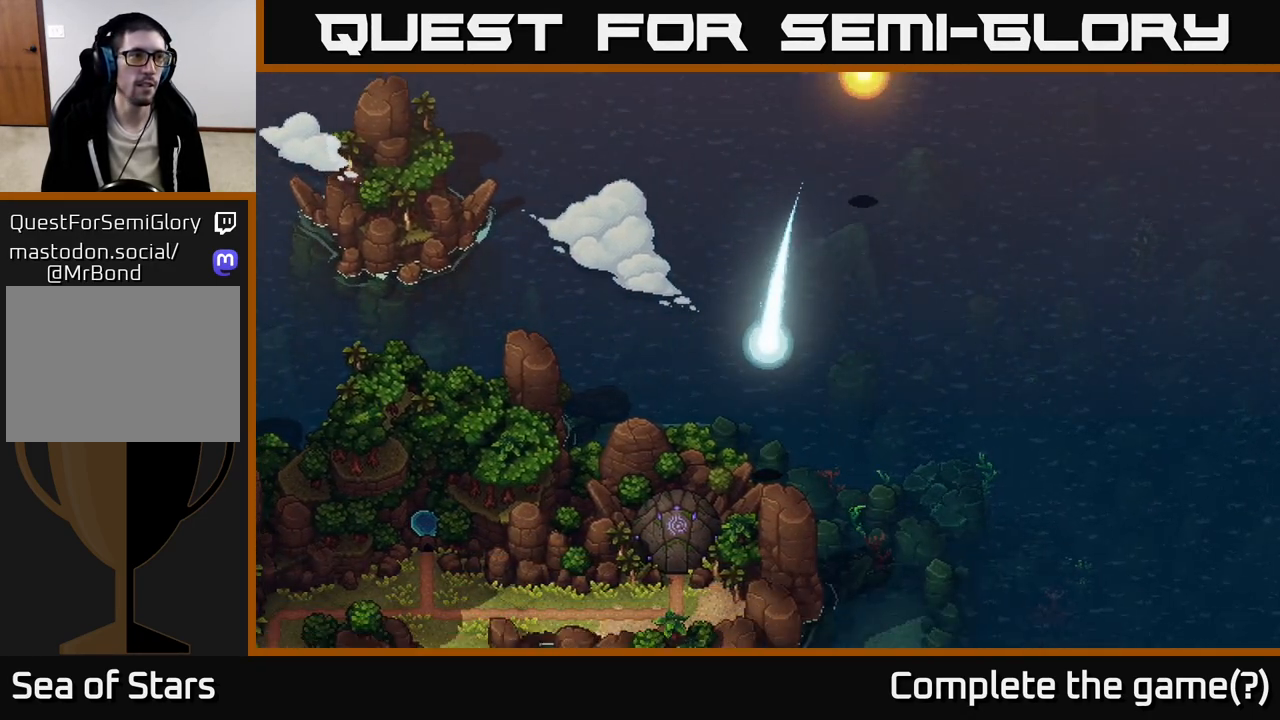
{"buttons": [], "left_stick": "down", "right_stick": "center", "events": []}
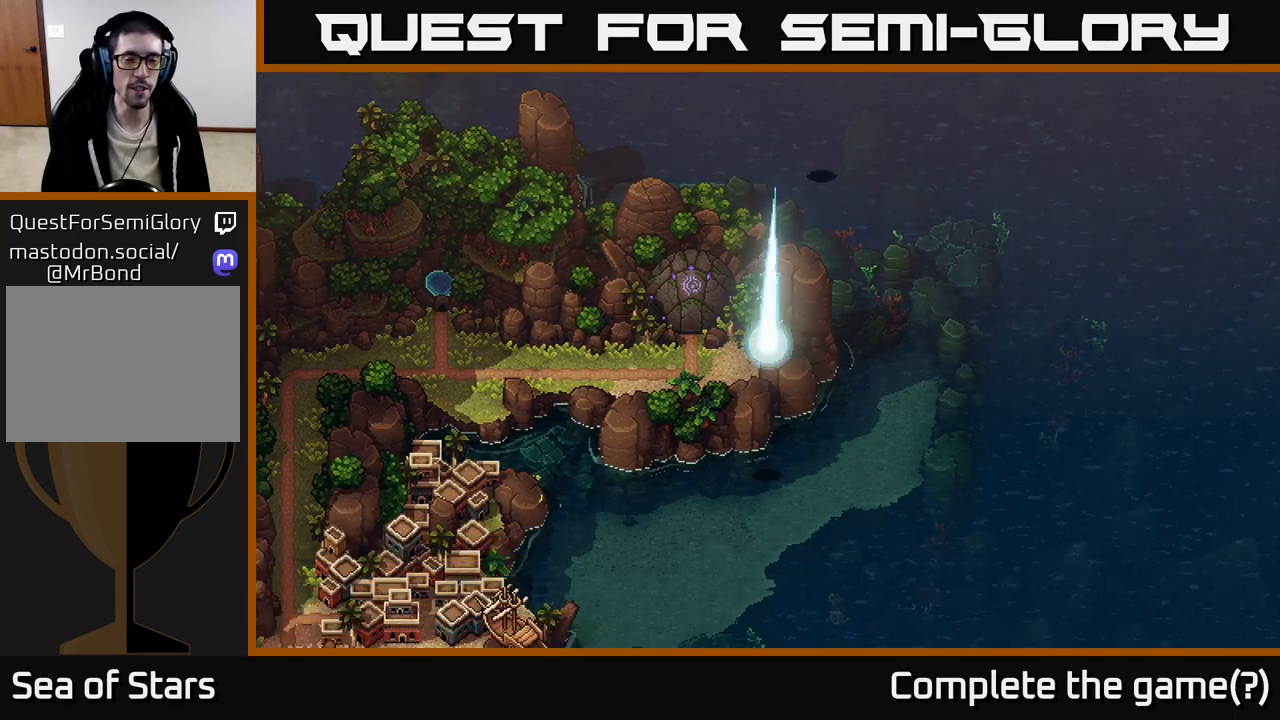
{"buttons": [], "left_stick": "down", "right_stick": "center", "events": [[83, "left_stick", "down-left"], [367, "left_stick", "down"]]}
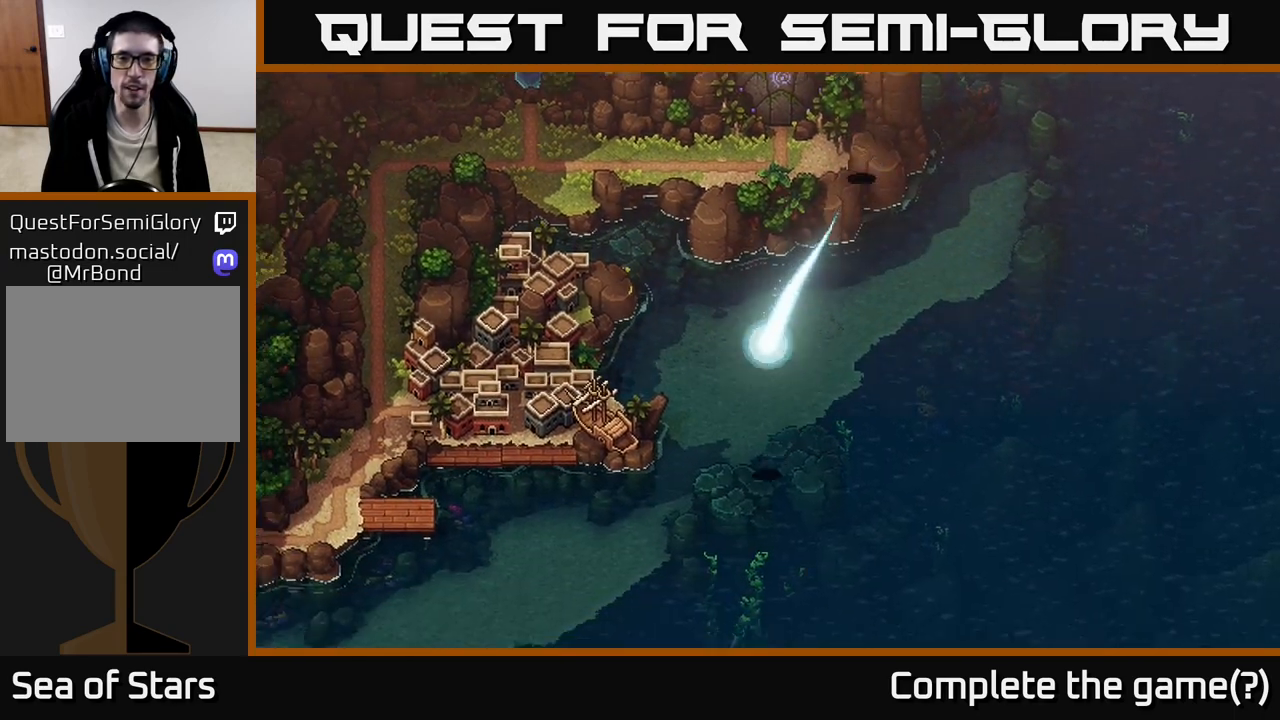
{"buttons": [], "left_stick": "up", "right_stick": "center", "events": [[183, "left_stick", "down-left"], [383, "left_stick", "up-left"], [467, "left_stick", "up"]]}
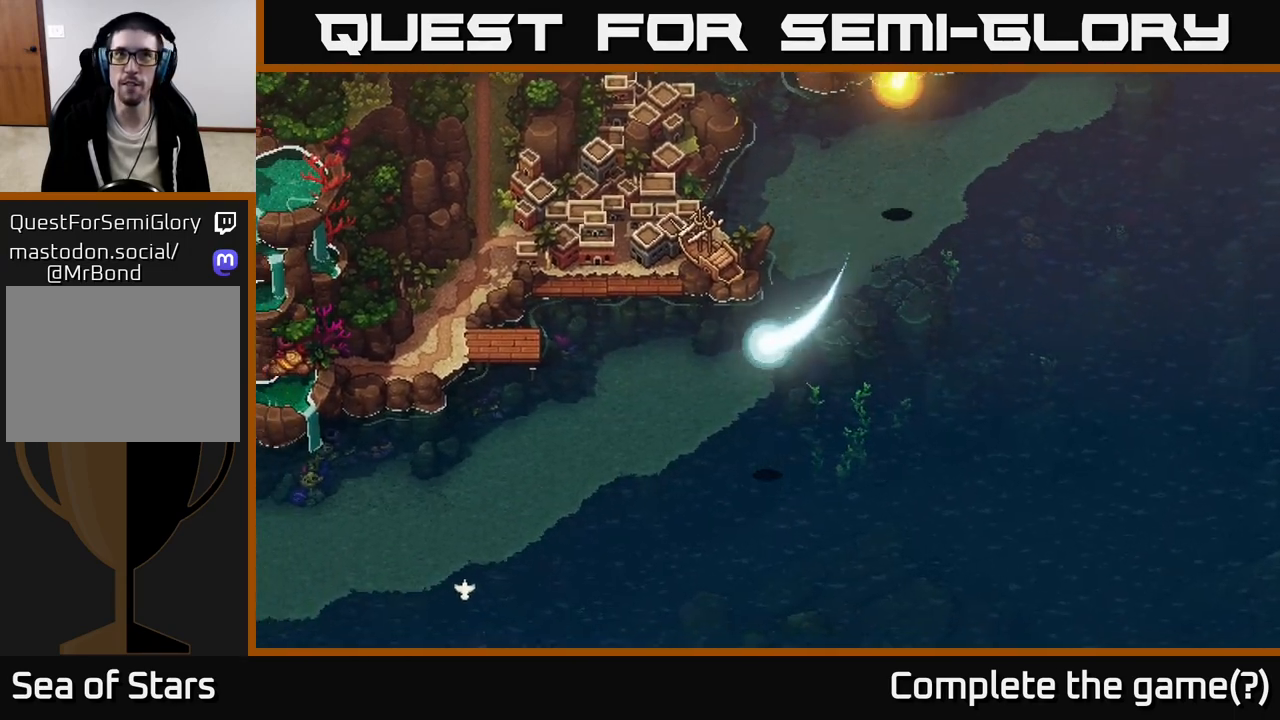
{"buttons": [], "left_stick": "up", "right_stick": "center", "events": []}
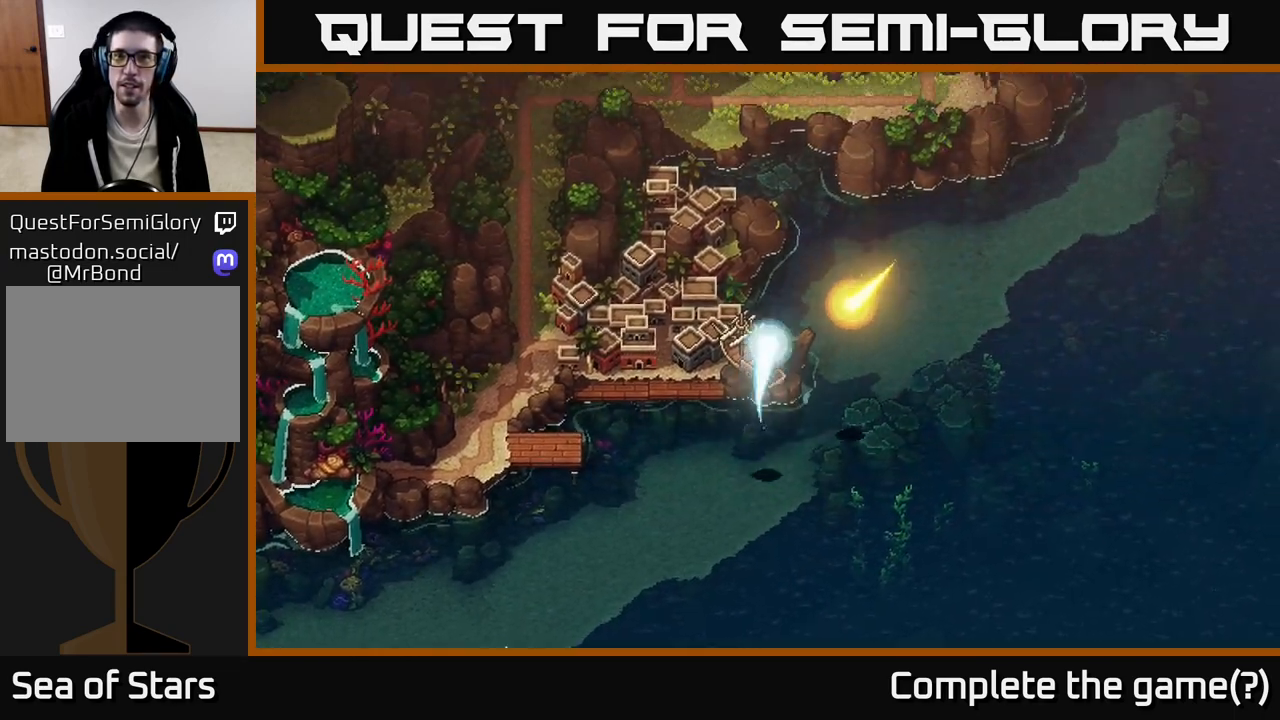
{"buttons": [], "left_stick": "center", "right_stick": "center", "events": [[217, "left_stick", "center"]]}
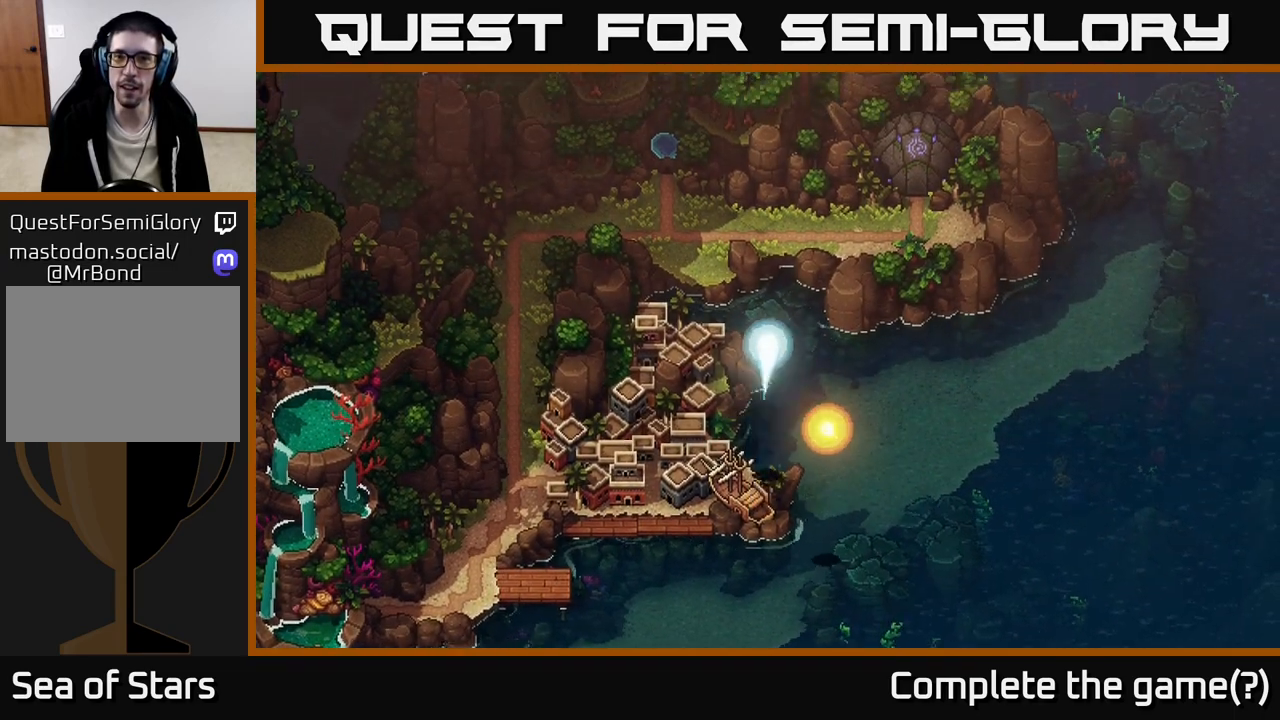
{"buttons": [], "left_stick": "center", "right_stick": "center", "events": []}
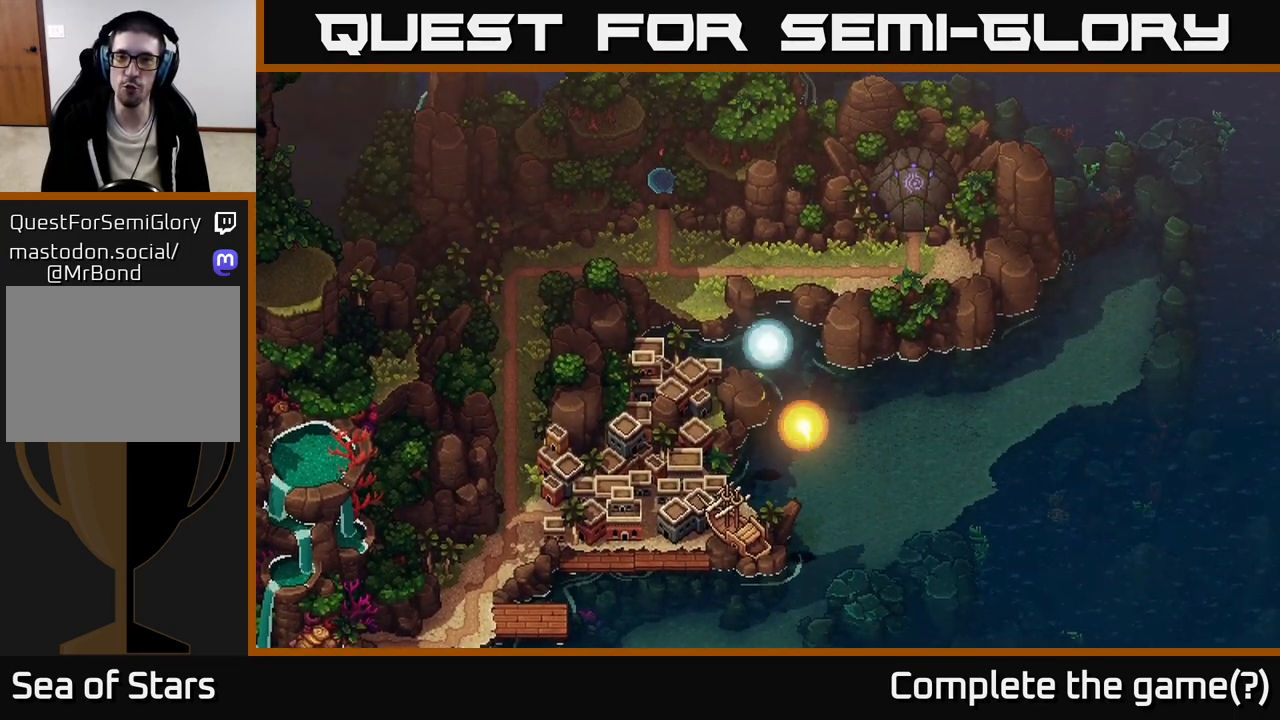
{"buttons": [], "left_stick": "up-right", "right_stick": "center", "events": [[83, "left_stick", "up"], [383, "left_stick", "up-right"]]}
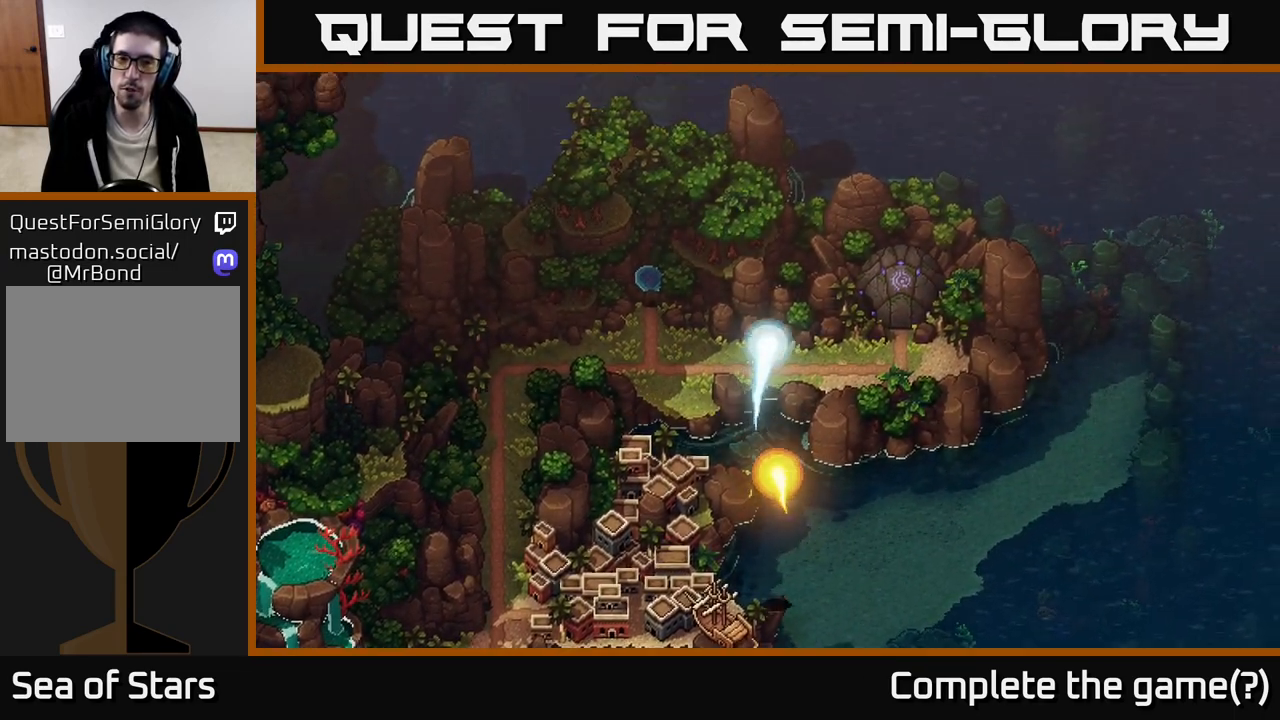
{"buttons": [], "left_stick": "center", "right_stick": "center", "events": [[183, "left_stick", "center"]]}
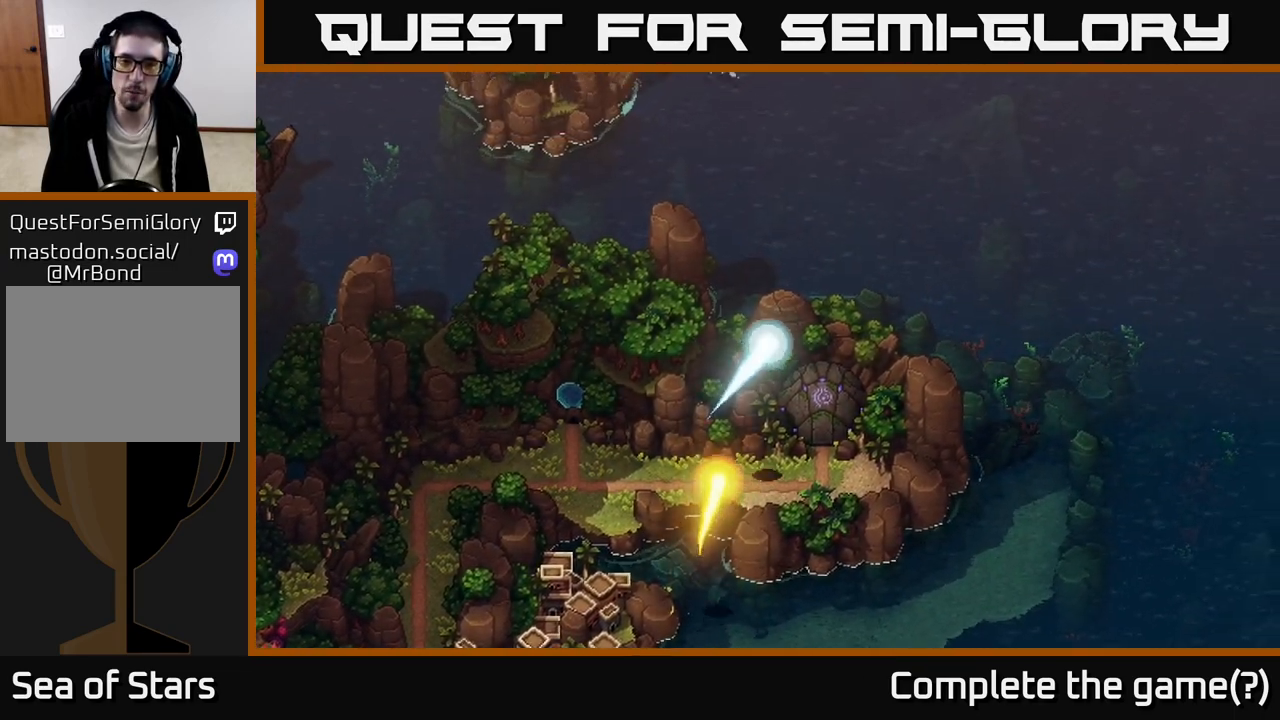
{"buttons": [], "left_stick": "down", "right_stick": "center", "events": [[400, "left_stick", "down"]]}
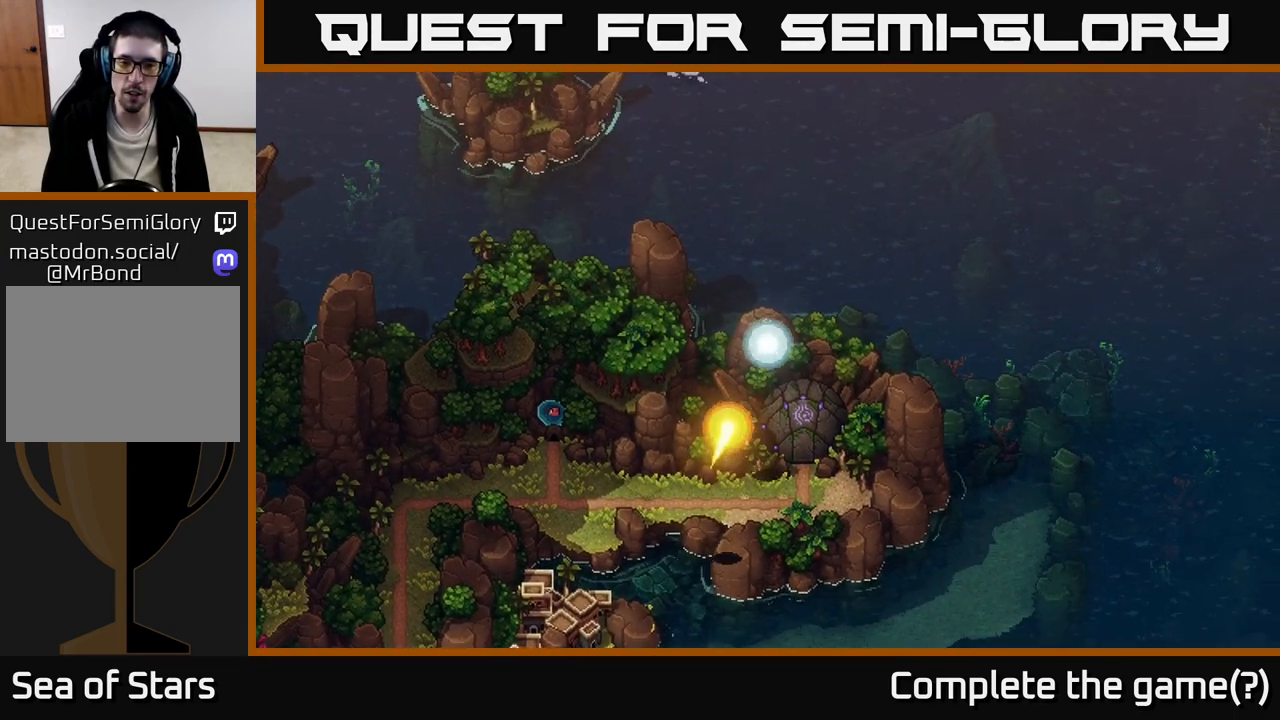
{"buttons": [], "left_stick": "center", "right_stick": "center", "events": [[200, "left_stick", "center"]]}
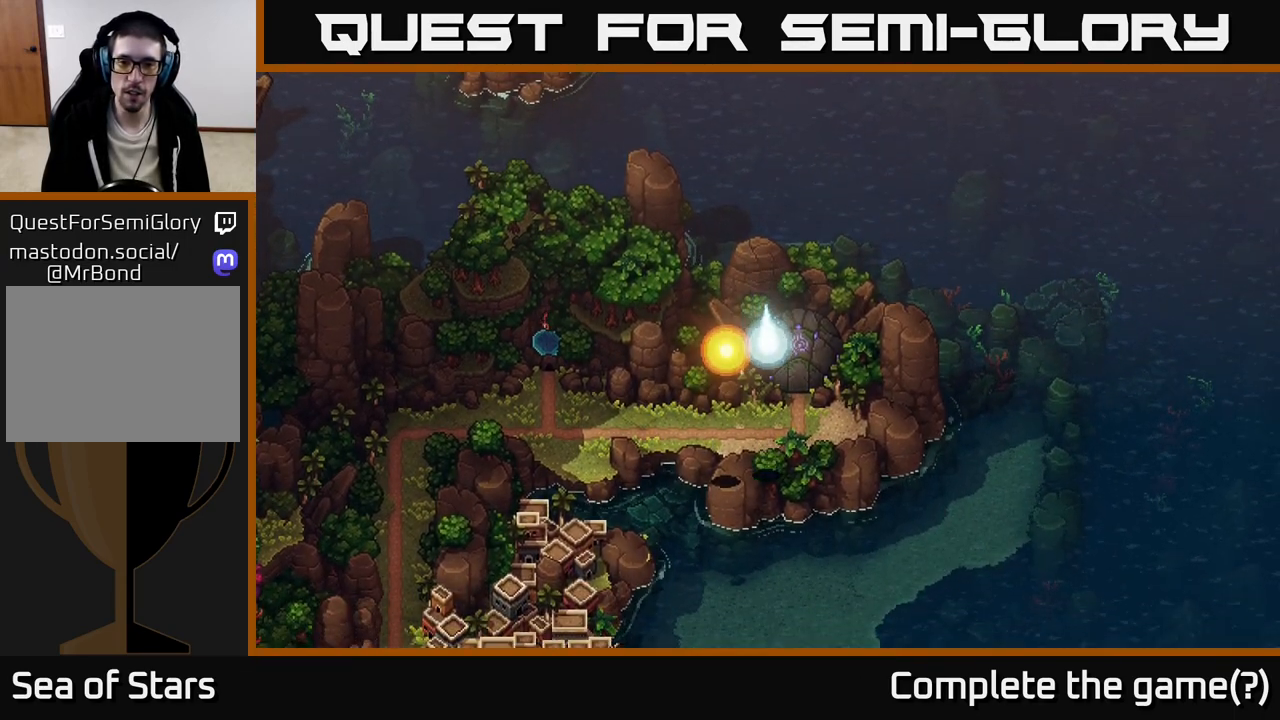
{"buttons": [], "left_stick": "center", "right_stick": "center", "events": []}
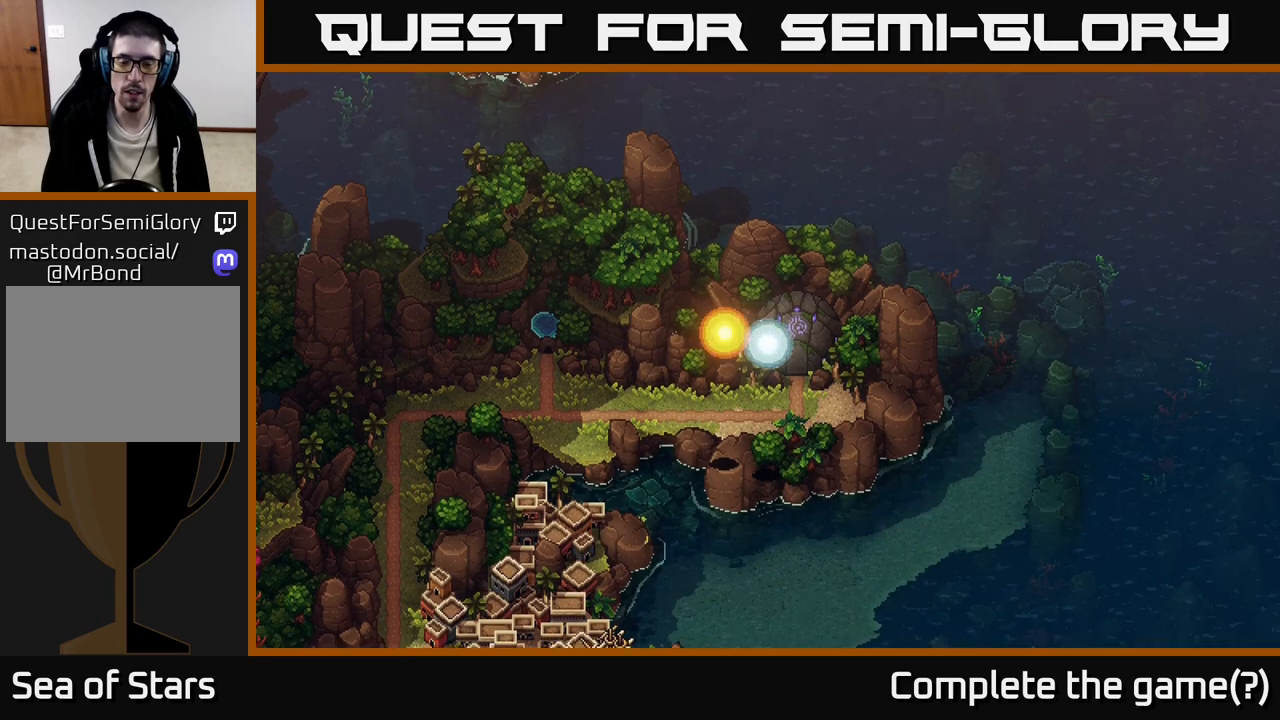
{"buttons": [], "left_stick": "left", "right_stick": "center", "events": [[383, "left_stick", "left"]]}
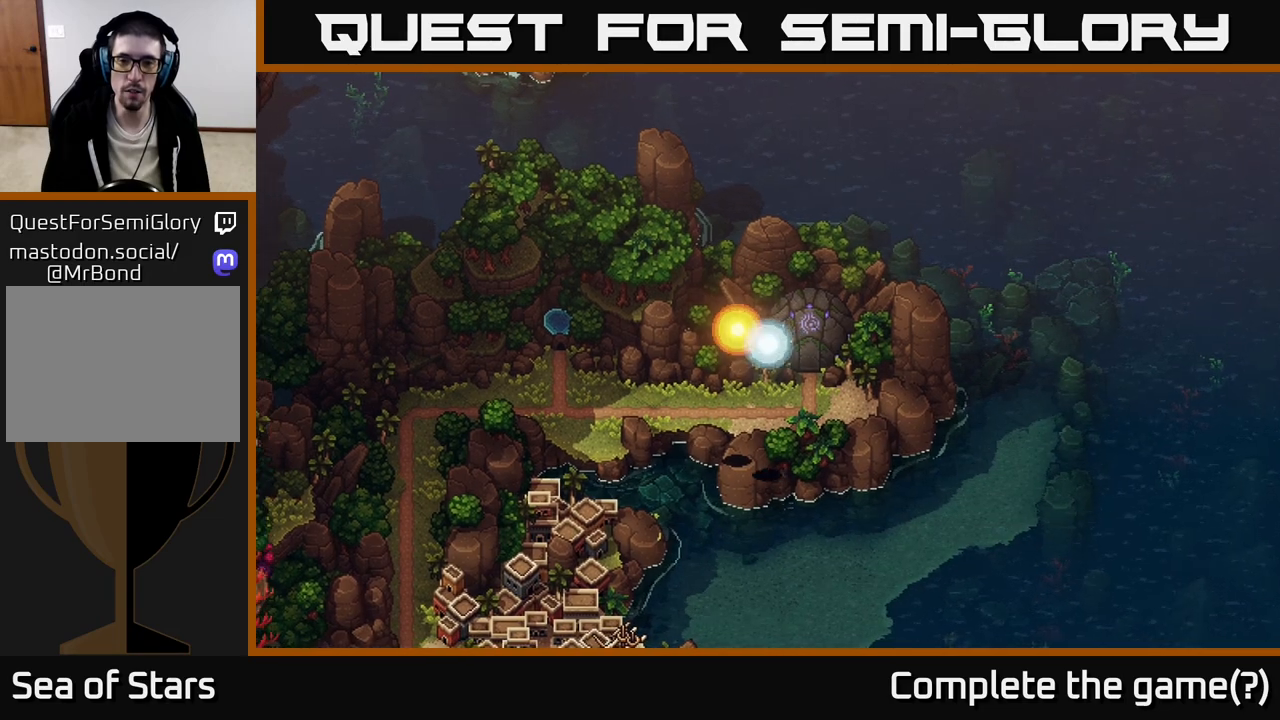
{"buttons": [], "left_stick": "center", "right_stick": "center", "events": [[83, "left_stick", "up"], [183, "left_stick", "up-right"], [300, "left_stick", "center"]]}
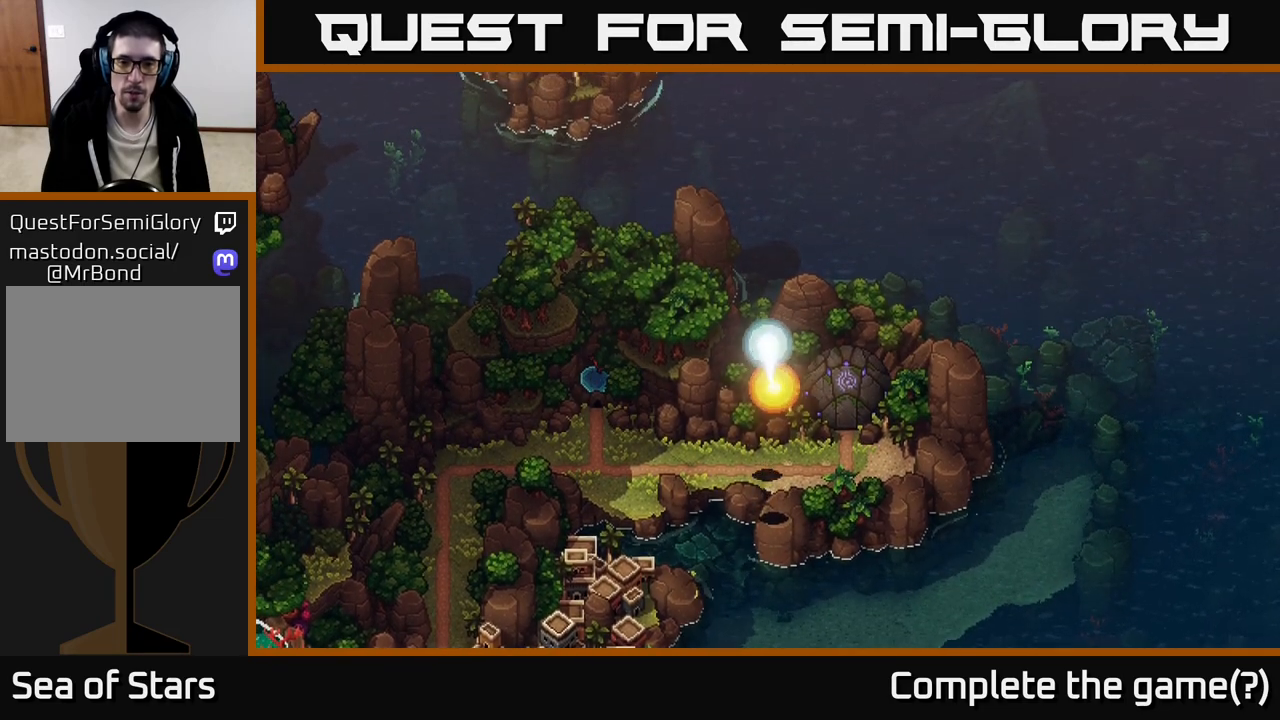
{"buttons": [], "left_stick": "center", "right_stick": "center", "events": [[117, "SELECT", "down"], [283, "SELECT", "up"]]}